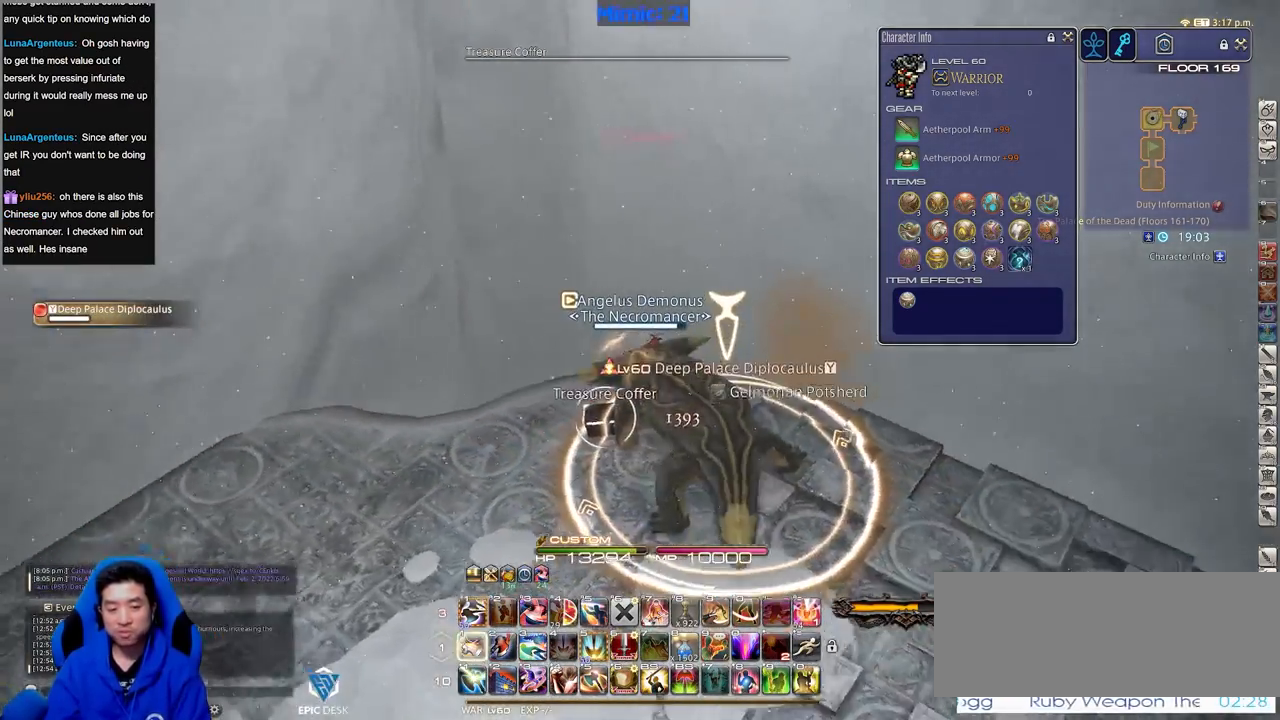
Gameplay with keyboard; each line is a JSON object with the keys held at the frame after it. "events" lists presses ("down") and releases ("up") of ".", "/", "0", "1", "2", "3", "4", "5", "6", "7", "8", "9", "a", "alt_l", "alt_r", "b", "backslash", "backspace", "c", "caps_lock", "comma", "ctrl_l", "ctrl_r", "d", "down", "e", "equals", "escape", "f", "f1", "f10", "f11", "f12", "f2", "f3", "f4", "f5", "f6", "f7", "f8", "f9", "g", "h", "i", "j", "k", "l", "lbracket", "left", "m", "minus", "n", "o", "p", "q", "quote", "r", "rbracket", "return", "right", "s", "semicolon", "shift_l", "shift_r", "space", "super", "t", "tab", "tilde", "u", "up", "v", "w", "x", "y" and "z" between this image and that frame as [ms after this image, input, new state], when the widget could be followed in between. No other keys are recorded. Mouse input is not recorded.
{"keys": ["d", "w"], "events": [[117, "1", "up"], [401, "w", "down"], [451, "rbracket", "up"]]}
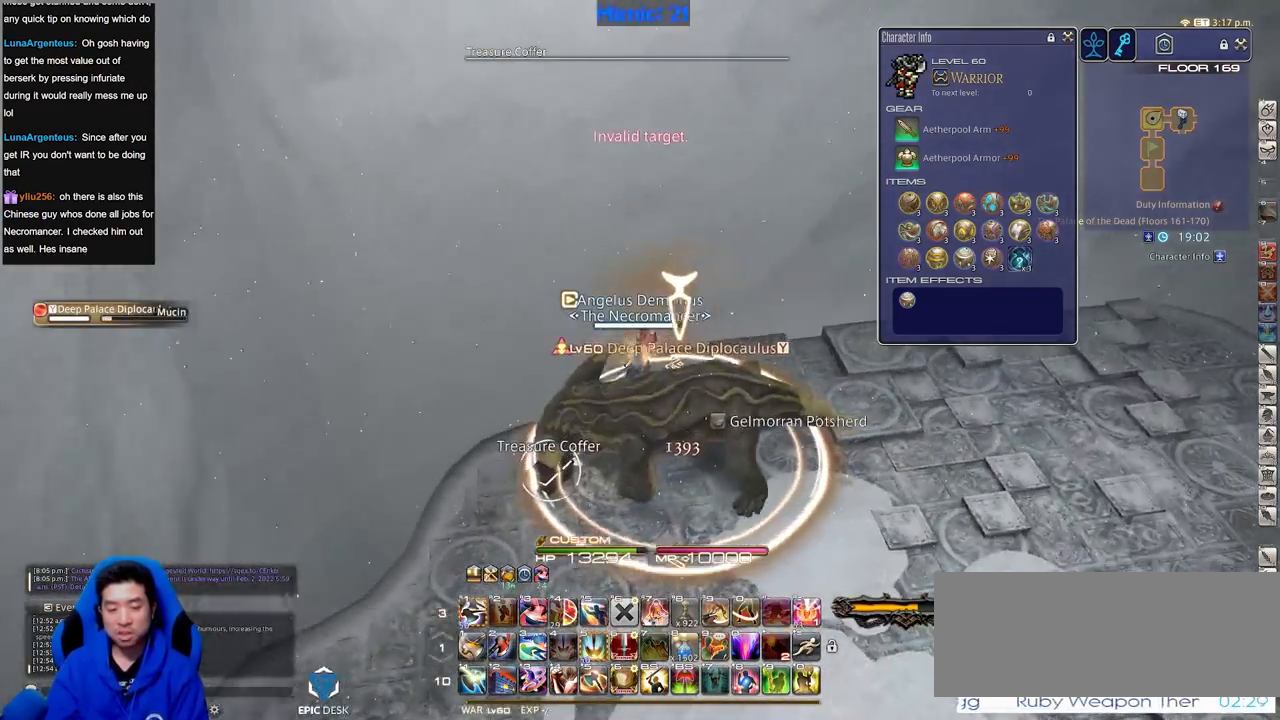
{"keys": ["w"], "events": [[50, "space", "down"], [183, "space", "up"], [233, "d", "up"]]}
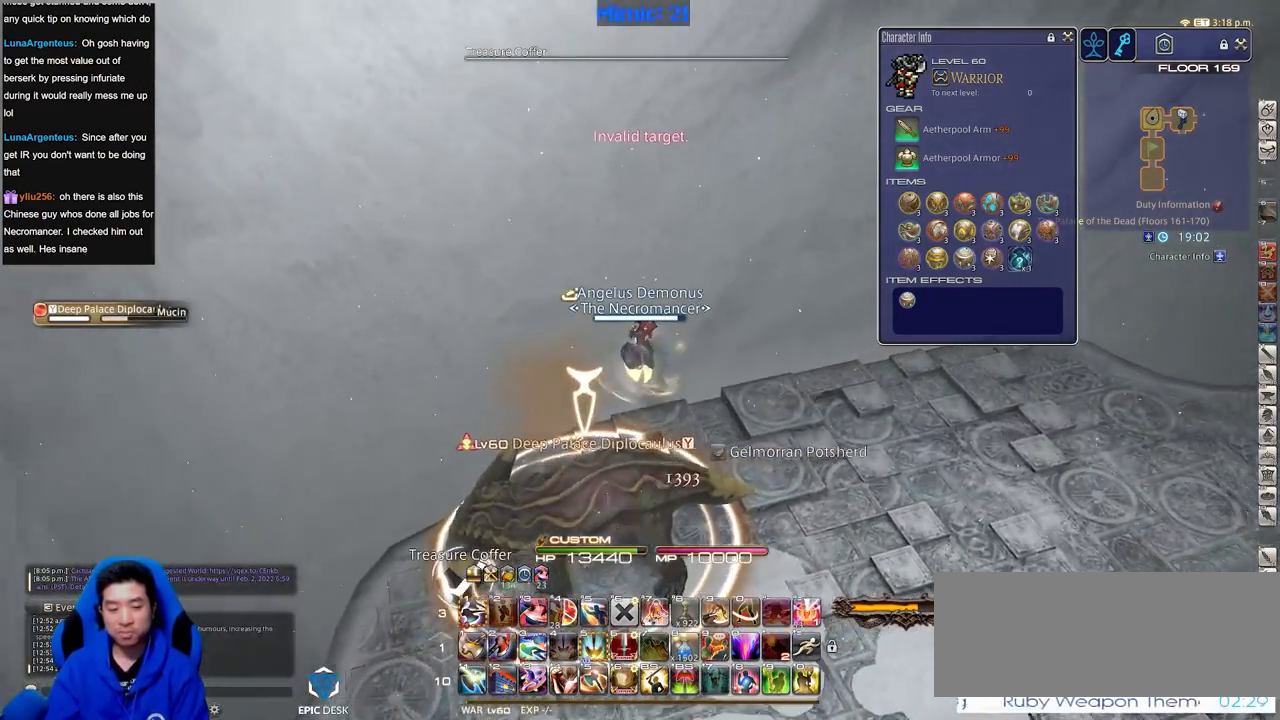
{"keys": ["p", "w"], "events": [[17, "alt_r", "down"], [67, "q", "down"], [150, "alt_r", "up"], [150, "q", "up"], [251, "1", "down"], [251, "p", "down"], [351, "1", "up"]]}
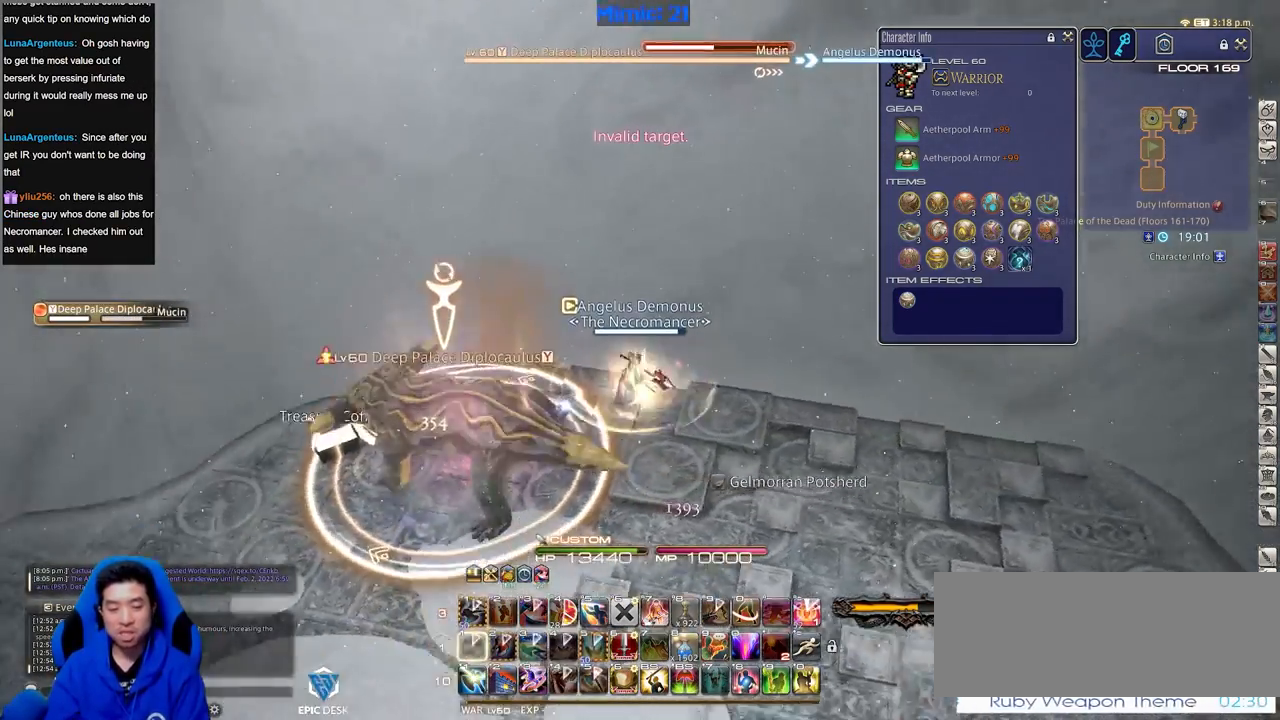
{"keys": ["a", "space", "w"], "events": [[33, "a", "down"], [317, "p", "up"], [450, "space", "down"]]}